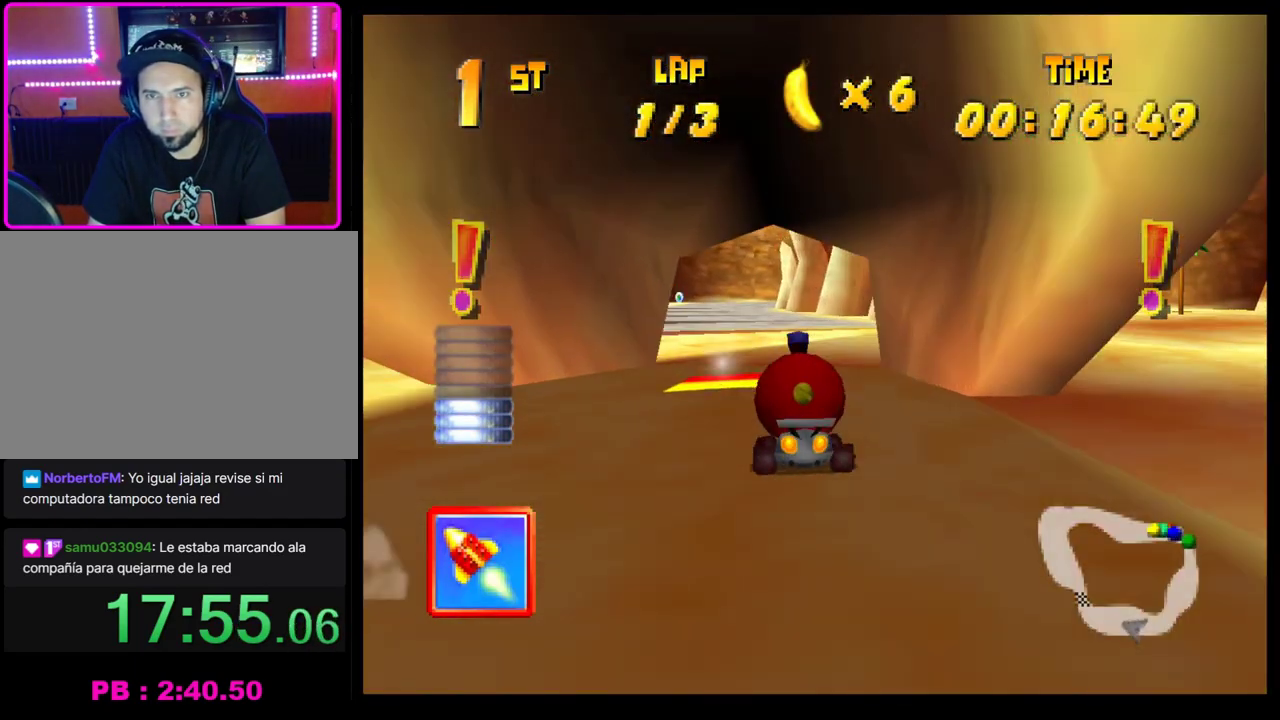
Gameplay with a controller (PlayStation layout); each line is a JSON object with the inputs held at the frame after it. "events" lists button and stick changes between this image and that frame as [ms after this image, input, new state], when the widget could be followed in between. Not read: R3 right_stick.
{"buttons": [], "left_stick": "center", "events": [[50, "left_stick", "left"], [183, "left_stick", "center"], [350, "left_stick", "right"], [417, "left_stick", "center"]]}
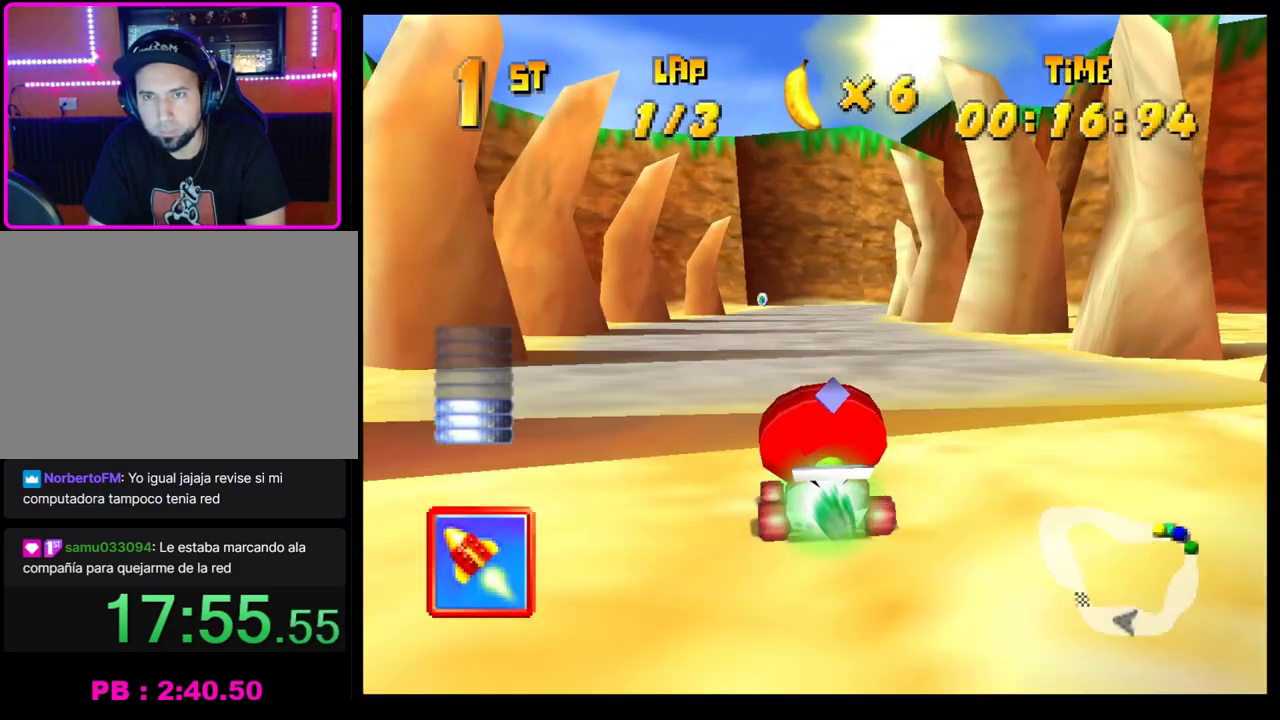
{"buttons": ["CROSS", "R1"], "left_stick": "right", "events": [[33, "left_stick", "right"], [317, "R1", "down"], [450, "CROSS", "down"]]}
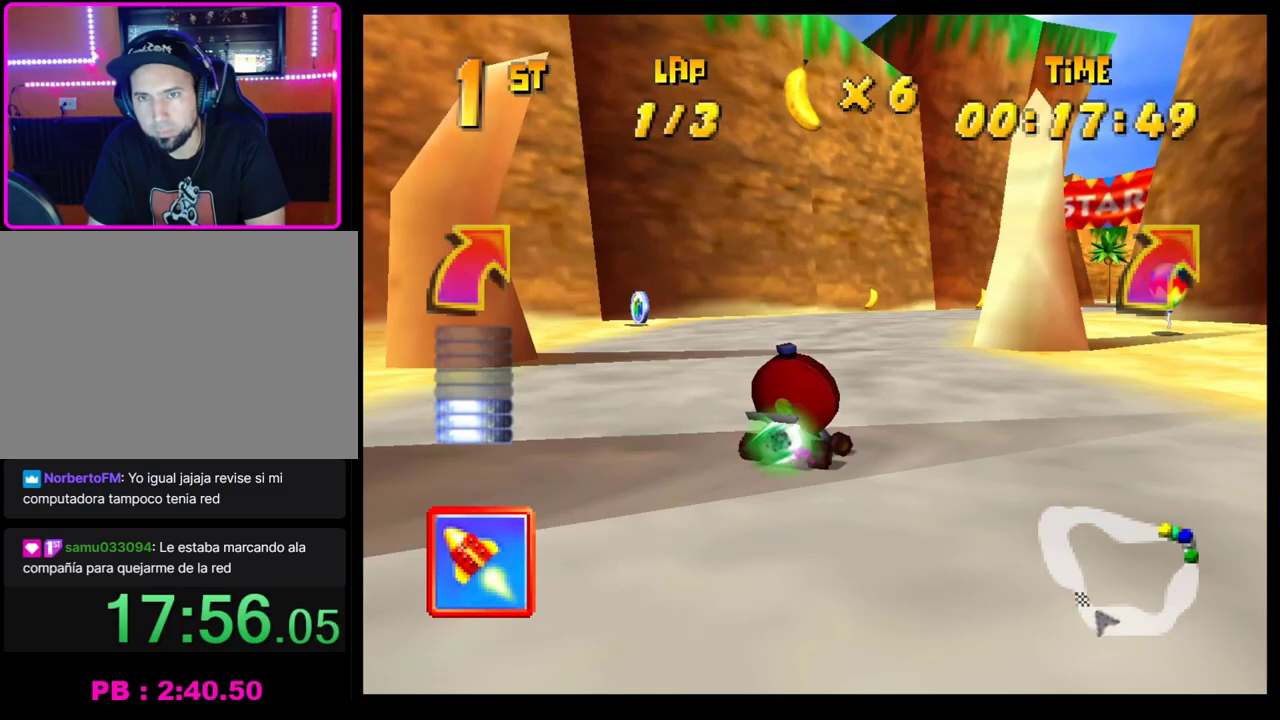
{"buttons": ["CROSS"], "left_stick": "right", "events": [[250, "CROSS", "up"], [250, "R1", "up"], [317, "CROSS", "down"], [383, "CROSS", "up"], [500, "CROSS", "down"]]}
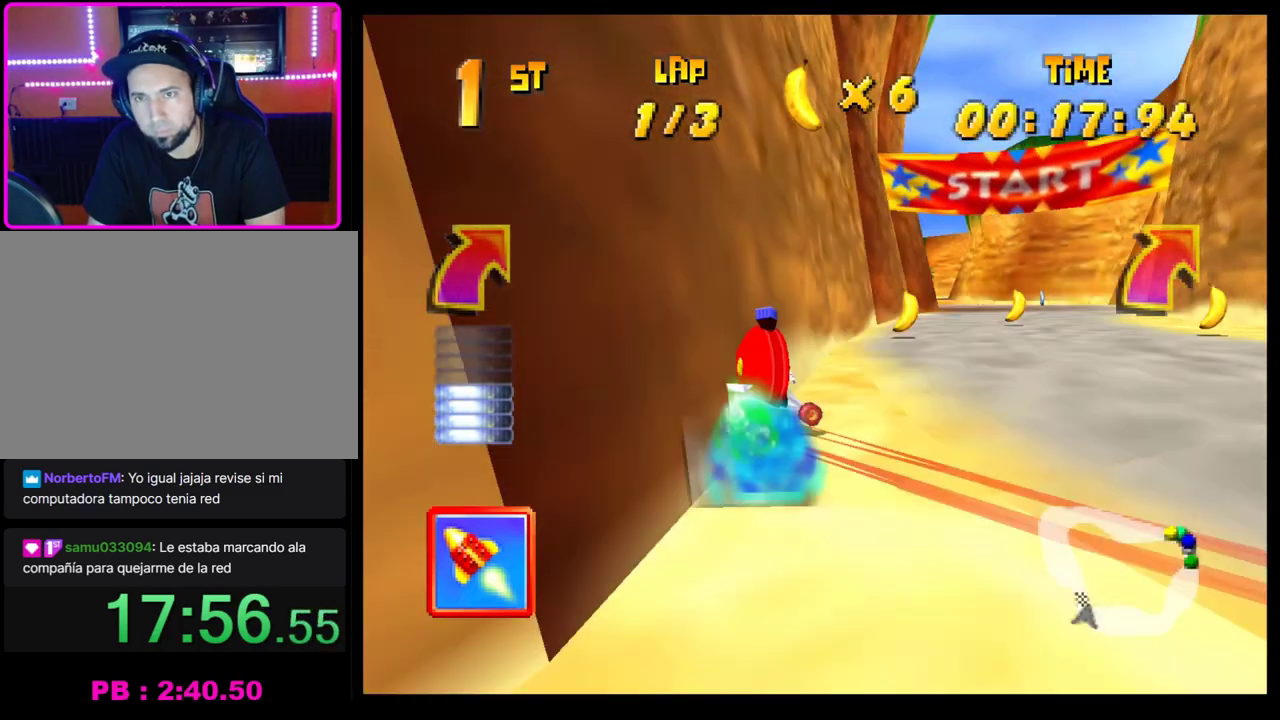
{"buttons": ["CROSS"], "left_stick": "left", "events": [[67, "CROSS", "up"], [67, "left_stick", "center"], [133, "CROSS", "down"], [217, "CROSS", "up"], [217, "left_stick", "left"], [283, "CROSS", "down"], [333, "left_stick", "center"], [383, "CROSS", "up"], [383, "left_stick", "left"], [433, "CROSS", "down"]]}
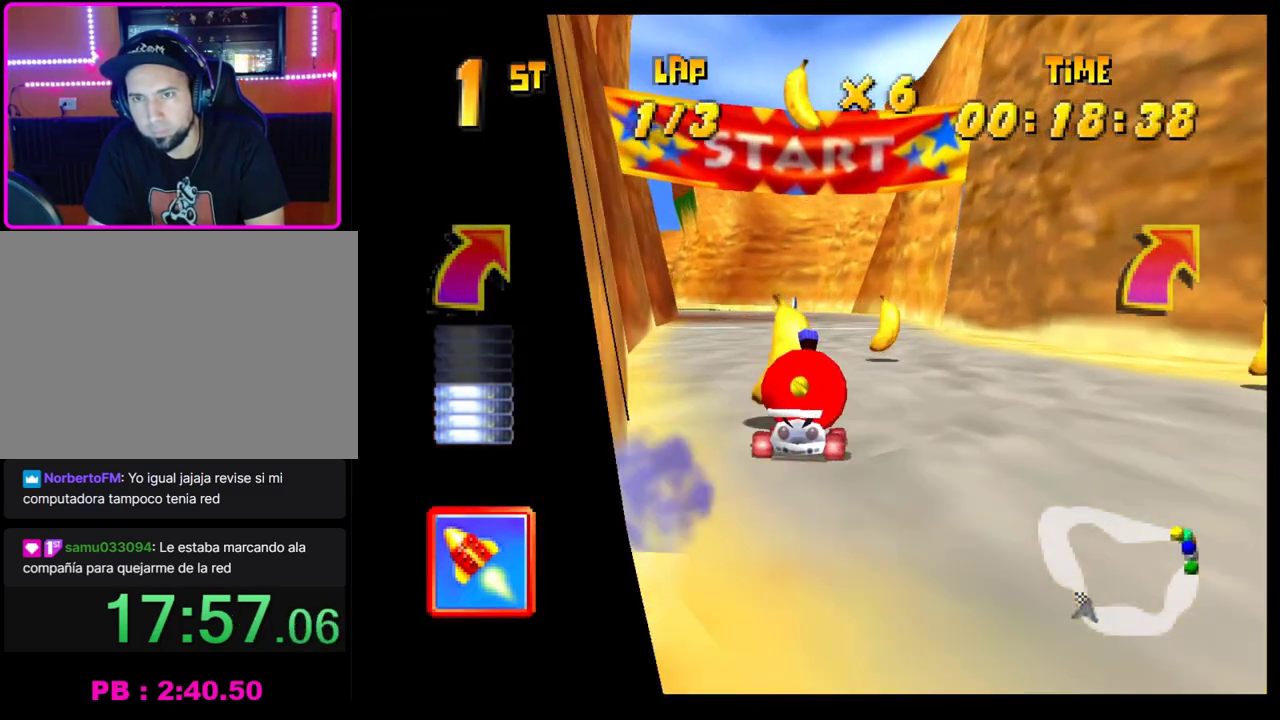
{"buttons": ["CROSS", "R1"], "left_stick": "right", "events": [[33, "CROSS", "up"], [100, "CROSS", "down"], [100, "R1", "down"], [417, "left_stick", "right"]]}
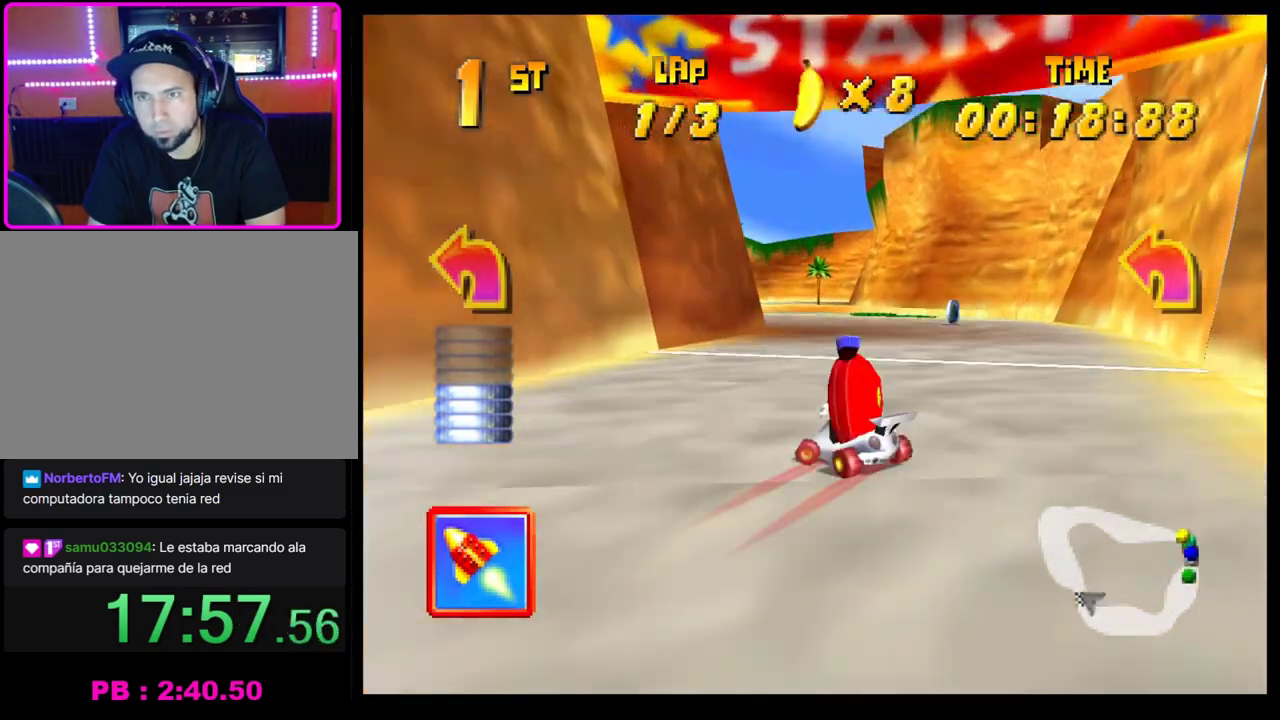
{"buttons": ["CROSS", "R1"], "left_stick": "left", "events": [[67, "left_stick", "left"], [150, "left_stick", "right"], [233, "left_stick", "center"], [317, "left_stick", "left"]]}
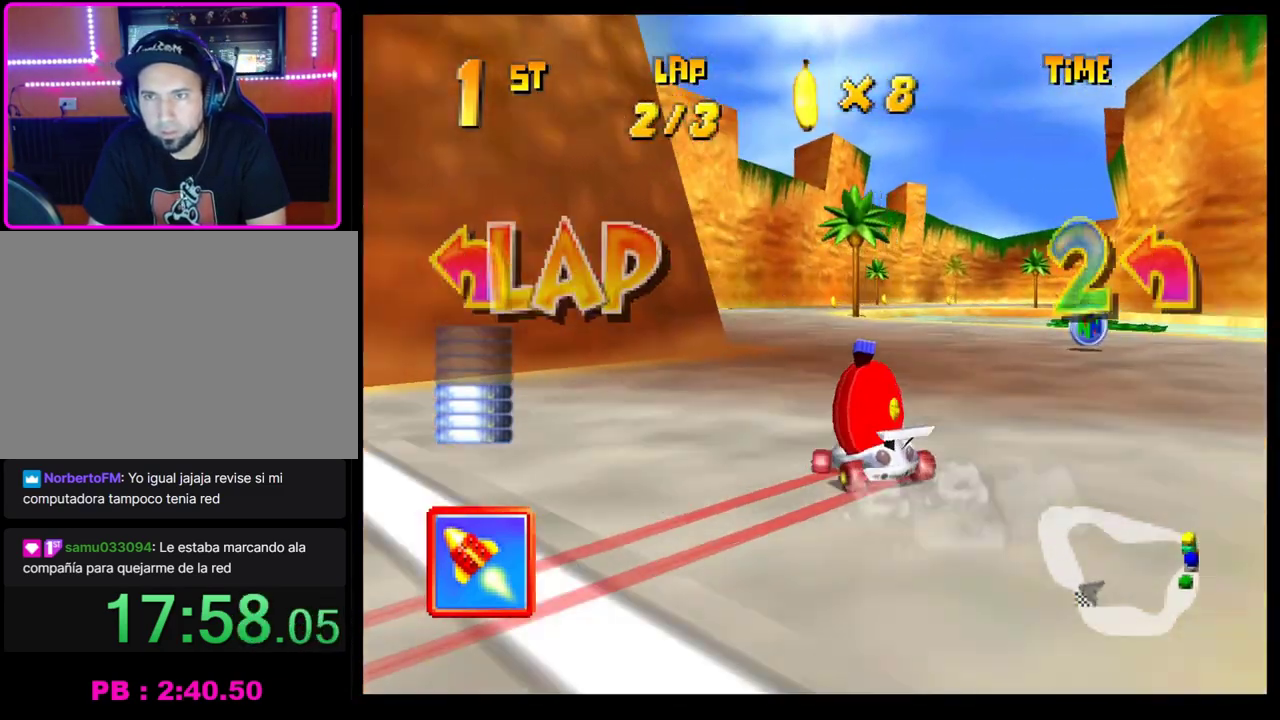
{"buttons": ["CROSS", "R1"], "left_stick": "right", "events": [[100, "left_stick", "right"], [217, "CROSS", "up"], [217, "R1", "up"], [217, "left_stick", "up-left"], [300, "CROSS", "down"], [300, "left_stick", "right"], [417, "R1", "down"]]}
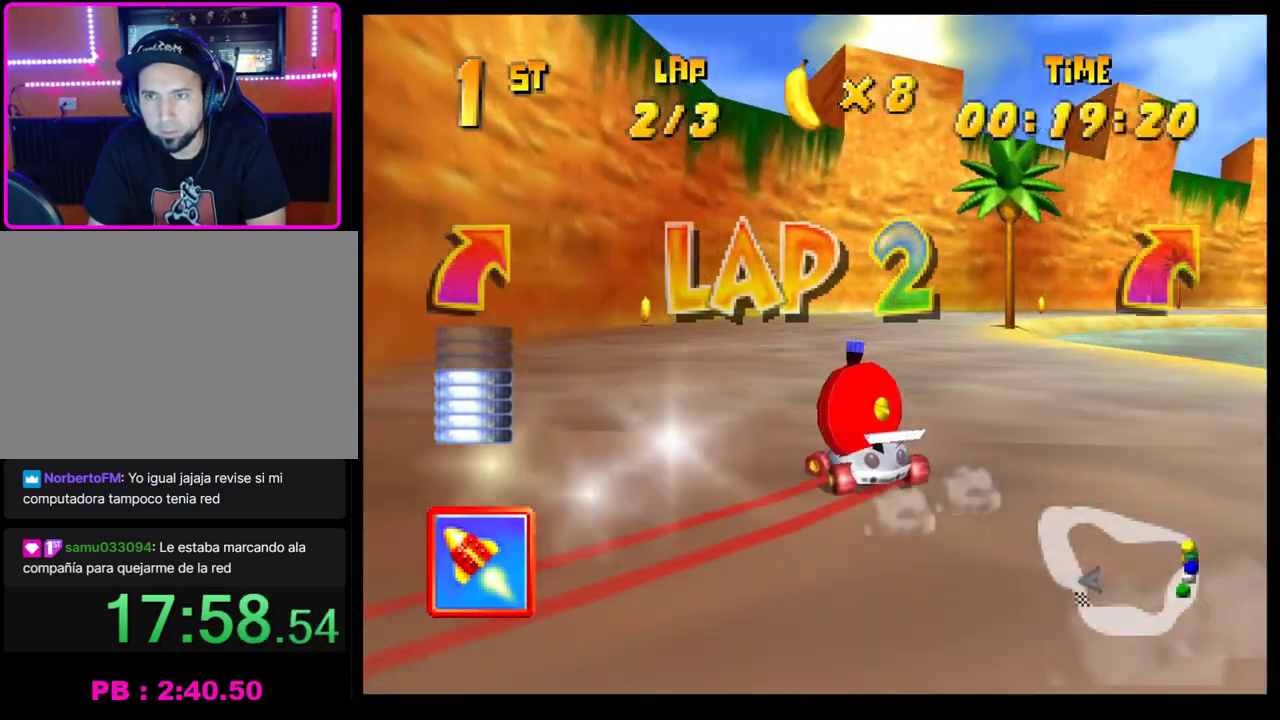
{"buttons": ["CROSS", "R1"], "left_stick": "right", "events": [[67, "left_stick", "left"], [200, "left_stick", "right"], [350, "left_stick", "up-right"], [500, "left_stick", "right"]]}
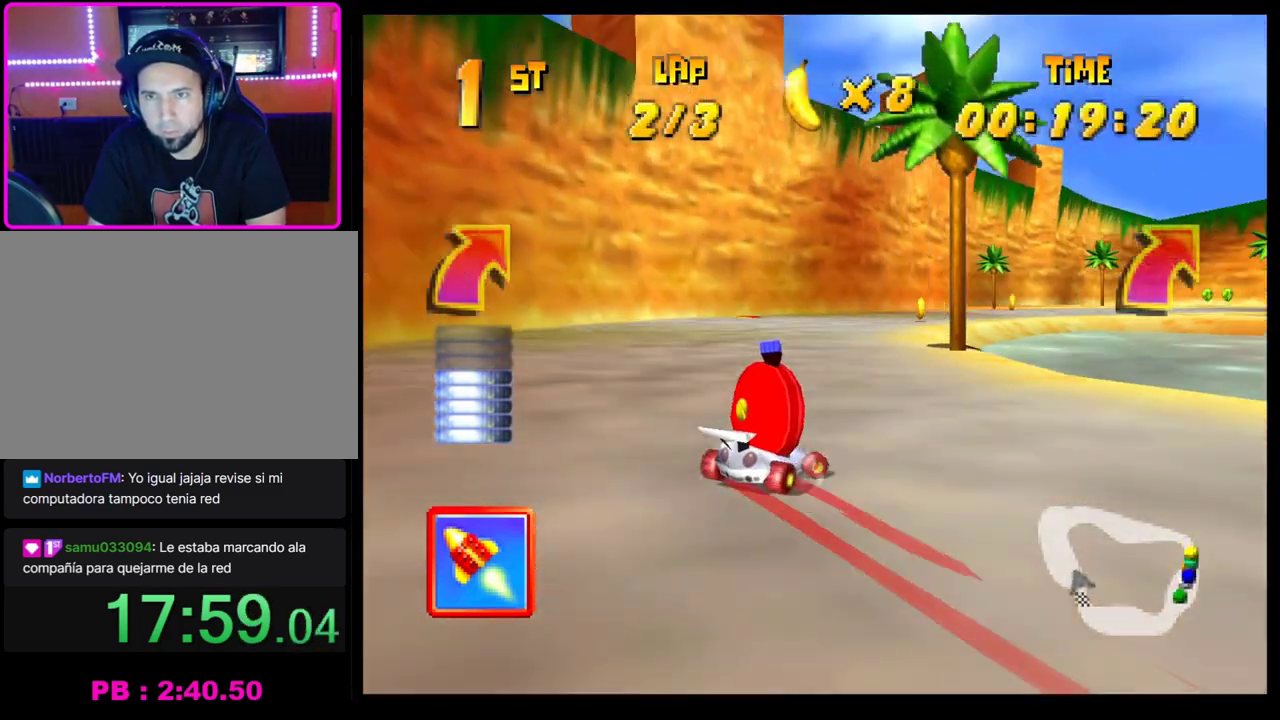
{"buttons": ["CROSS", "R1"], "left_stick": "left", "events": [[133, "left_stick", "center"], [183, "left_stick", "left"], [233, "left_stick", "center"], [283, "left_stick", "right"], [350, "left_stick", "down-right"], [400, "left_stick", "left"]]}
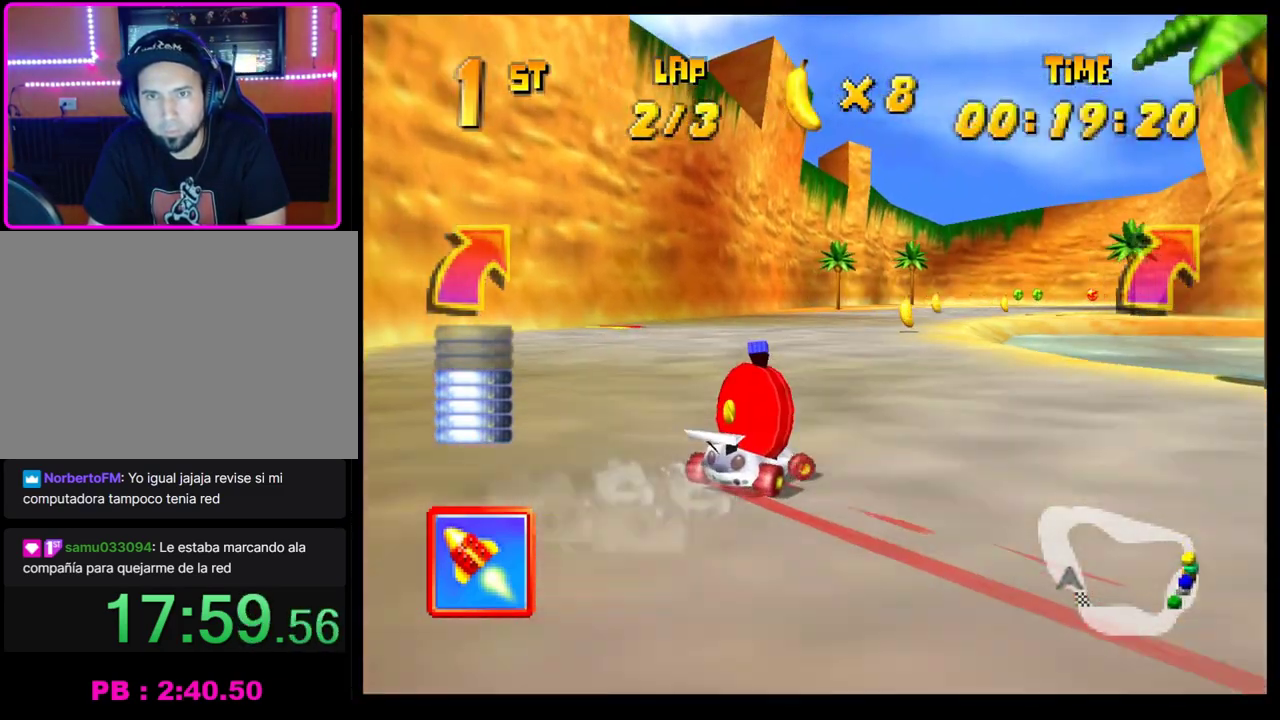
{"buttons": ["CROSS", "R1"], "left_stick": "left", "events": [[50, "left_stick", "right"], [167, "left_stick", "left"], [317, "left_stick", "right"], [433, "left_stick", "left"]]}
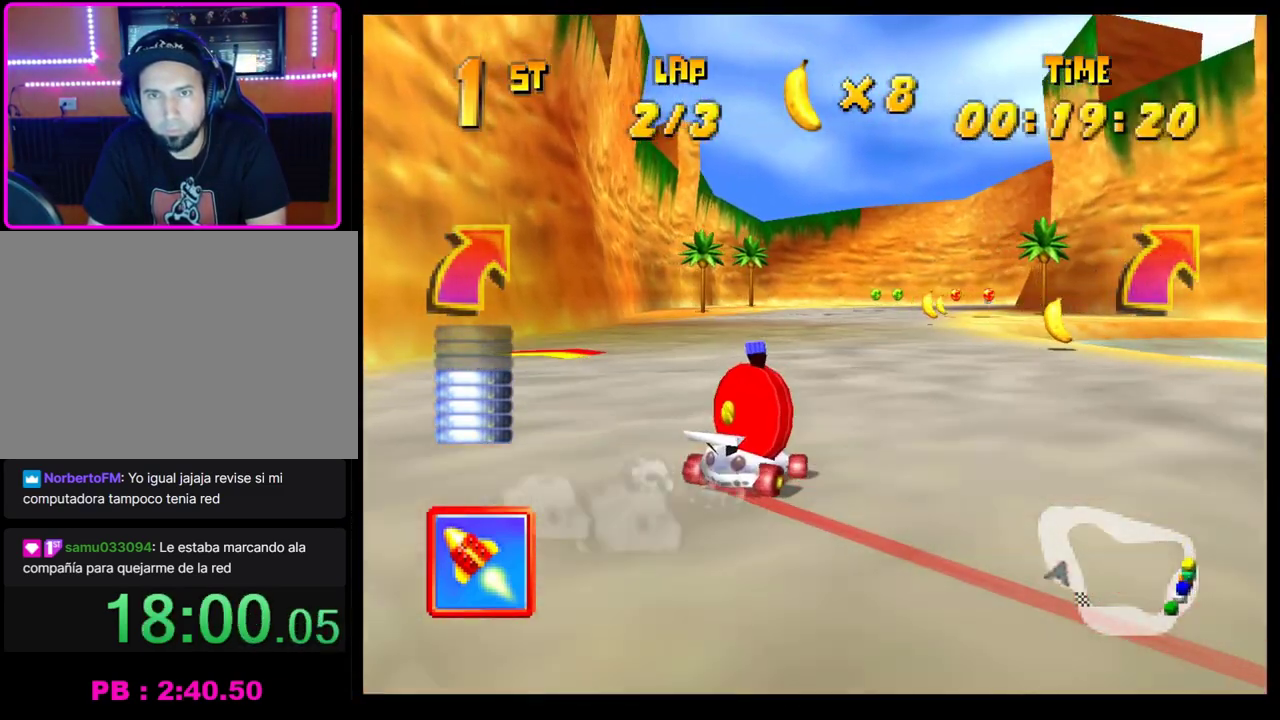
{"buttons": [], "left_stick": "center", "events": [[117, "CROSS", "up"], [117, "left_stick", "right"], [150, "R1", "up"], [267, "left_stick", "center"]]}
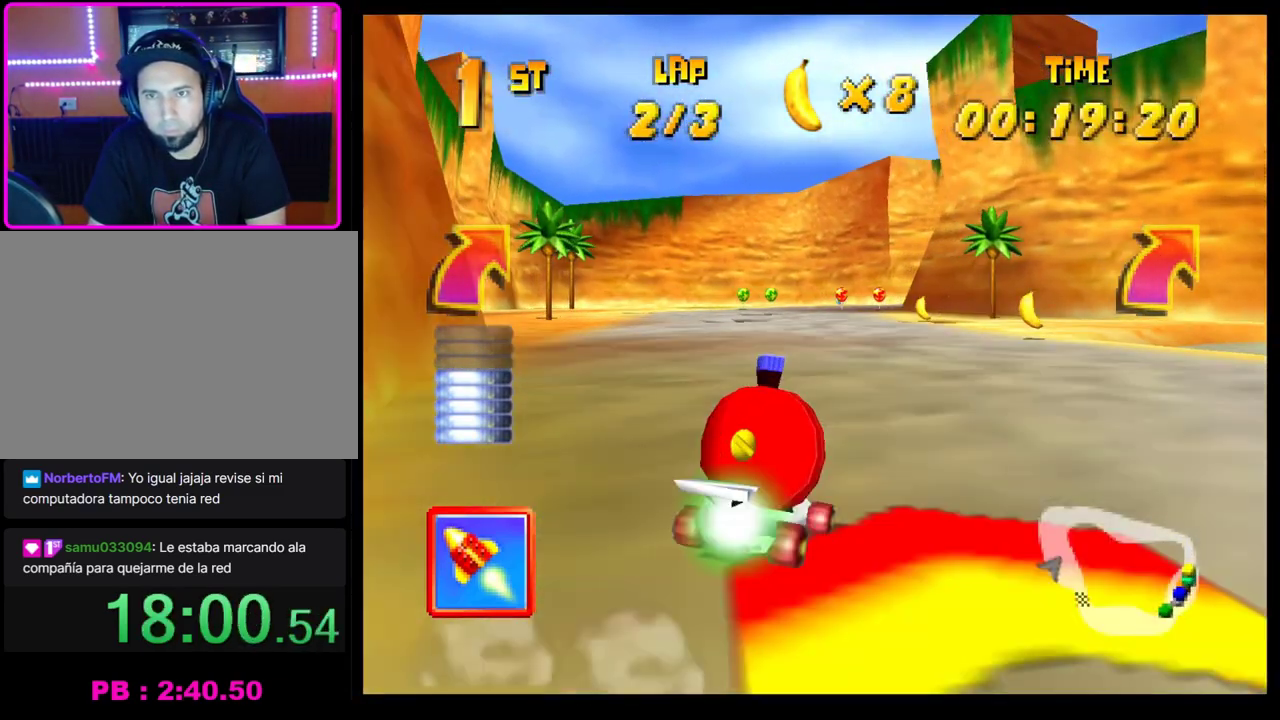
{"buttons": [], "left_stick": "center", "events": [[133, "left_stick", "right"], [250, "left_stick", "center"]]}
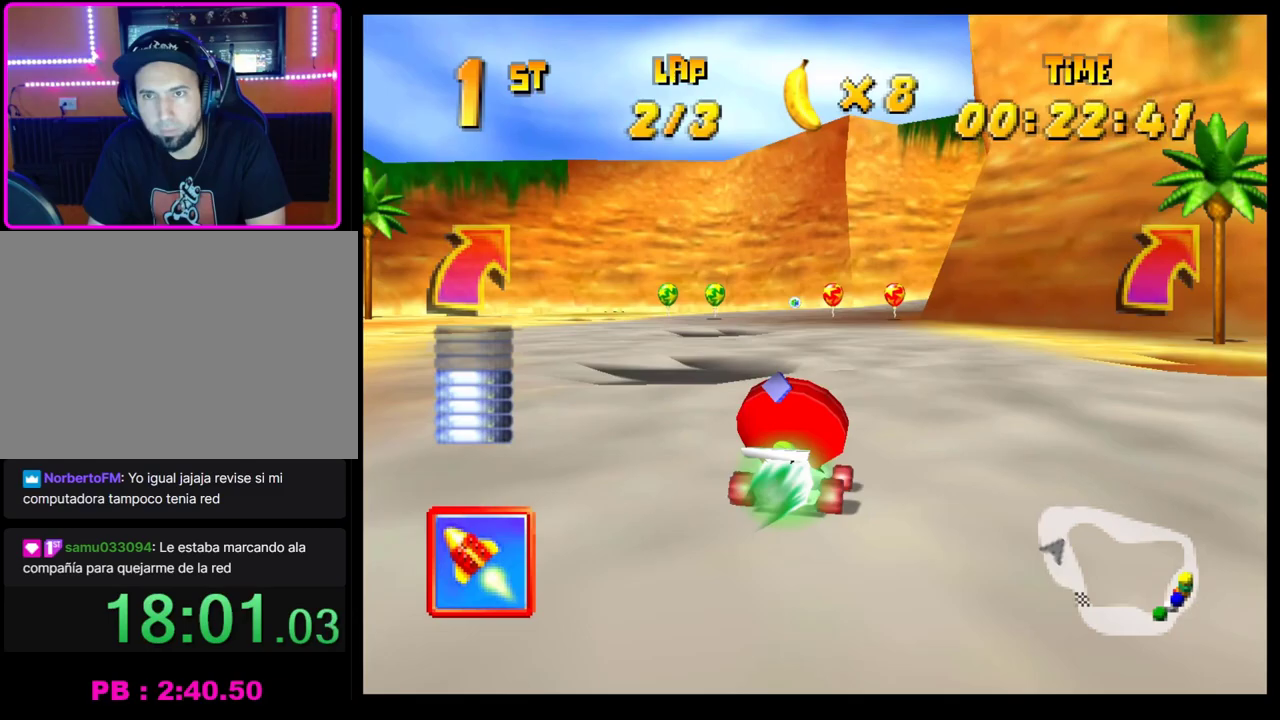
{"buttons": ["R1"], "left_stick": "right", "events": [[50, "left_stick", "right"], [167, "left_stick", "center"], [350, "left_stick", "right"], [383, "R1", "down"]]}
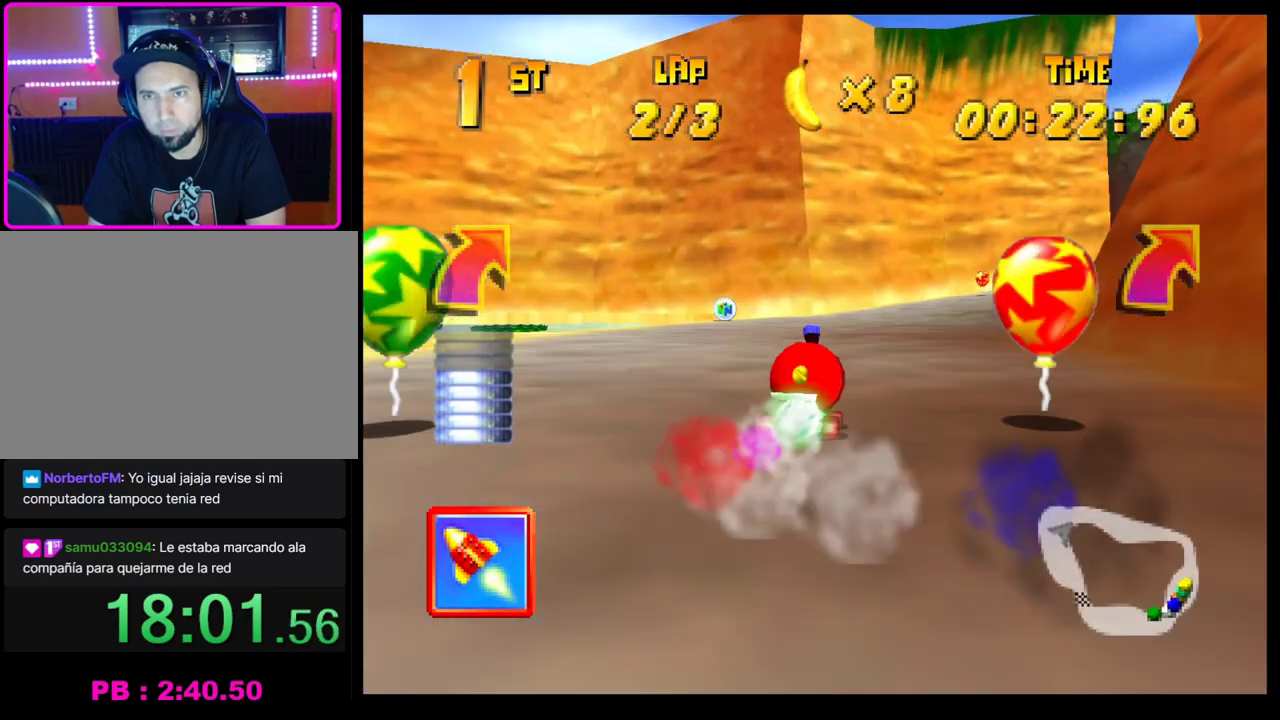
{"buttons": ["CROSS"], "left_stick": "right", "events": [[250, "CROSS", "down"], [400, "CROSS", "up"], [400, "R1", "up"], [483, "CROSS", "down"]]}
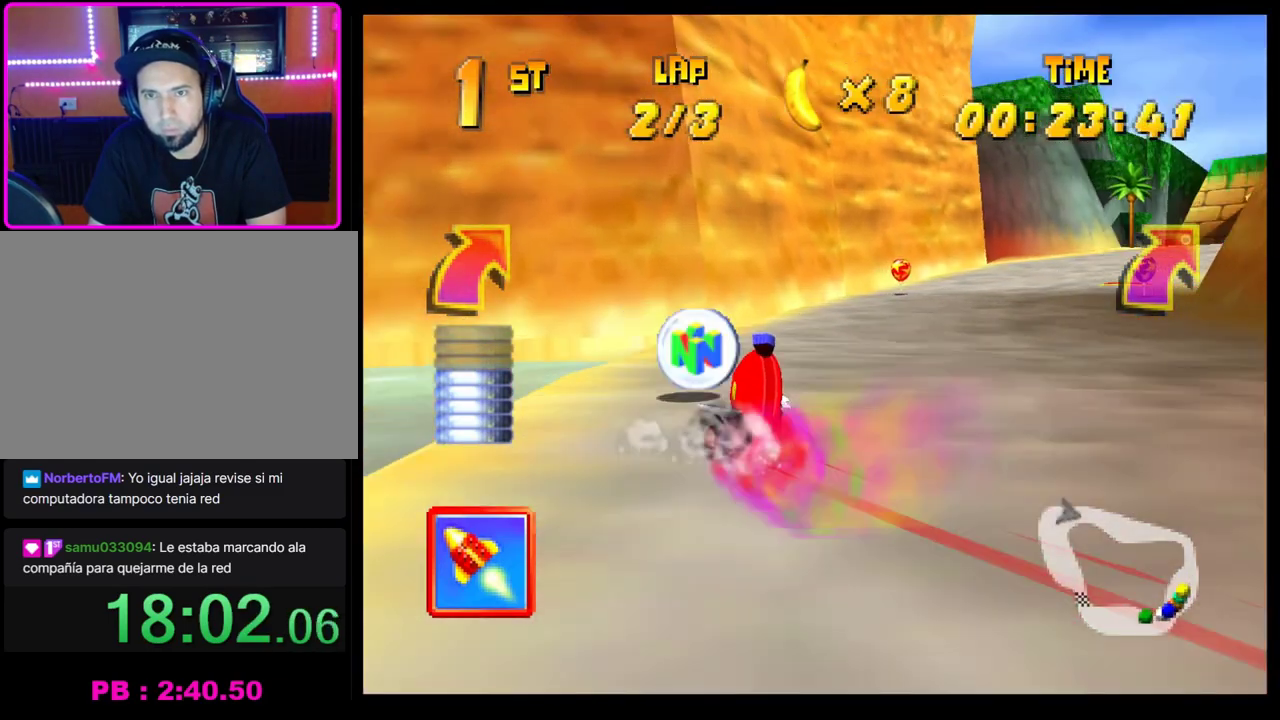
{"buttons": [], "left_stick": "center", "events": [[67, "CROSS", "up"], [133, "CROSS", "down"], [217, "CROSS", "up"], [283, "CROSS", "down"], [333, "left_stick", "center"], [350, "CROSS", "up"], [433, "CROSS", "down"], [500, "CROSS", "up"]]}
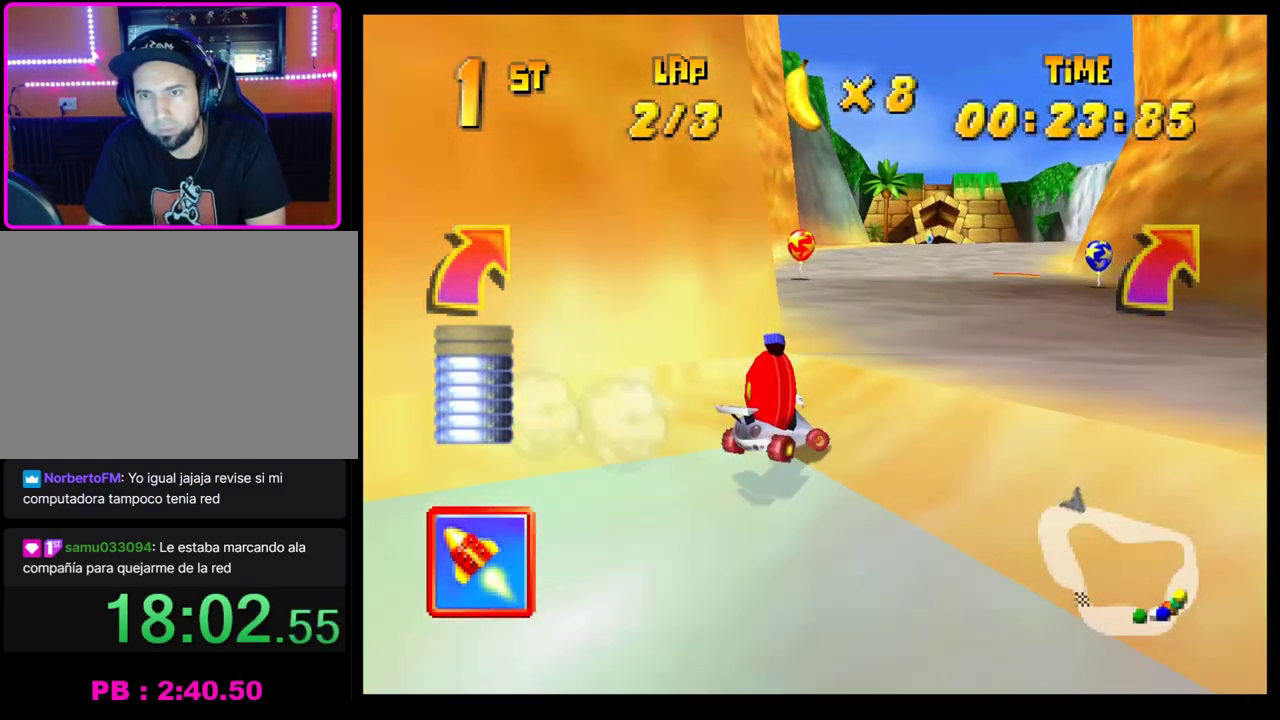
{"buttons": ["CROSS"], "left_stick": "left", "events": [[83, "CROSS", "down"], [150, "CROSS", "up"], [267, "left_stick", "left"], [333, "CROSS", "down"], [417, "CROSS", "up"], [483, "CROSS", "down"]]}
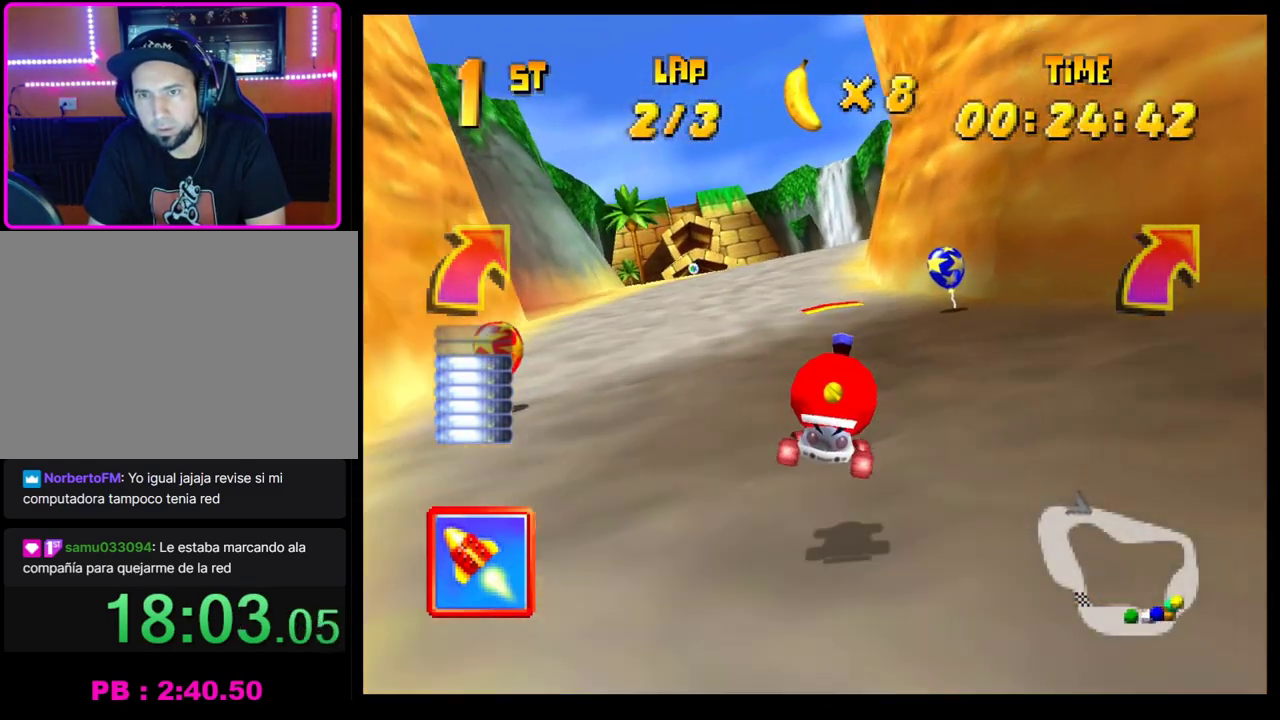
{"buttons": ["CROSS"], "left_stick": "center", "events": [[67, "CROSS", "up"], [150, "CROSS", "down"], [217, "CROSS", "up"], [300, "CROSS", "down"], [333, "left_stick", "right"], [400, "CROSS", "up"], [450, "CROSS", "down"], [483, "left_stick", "center"]]}
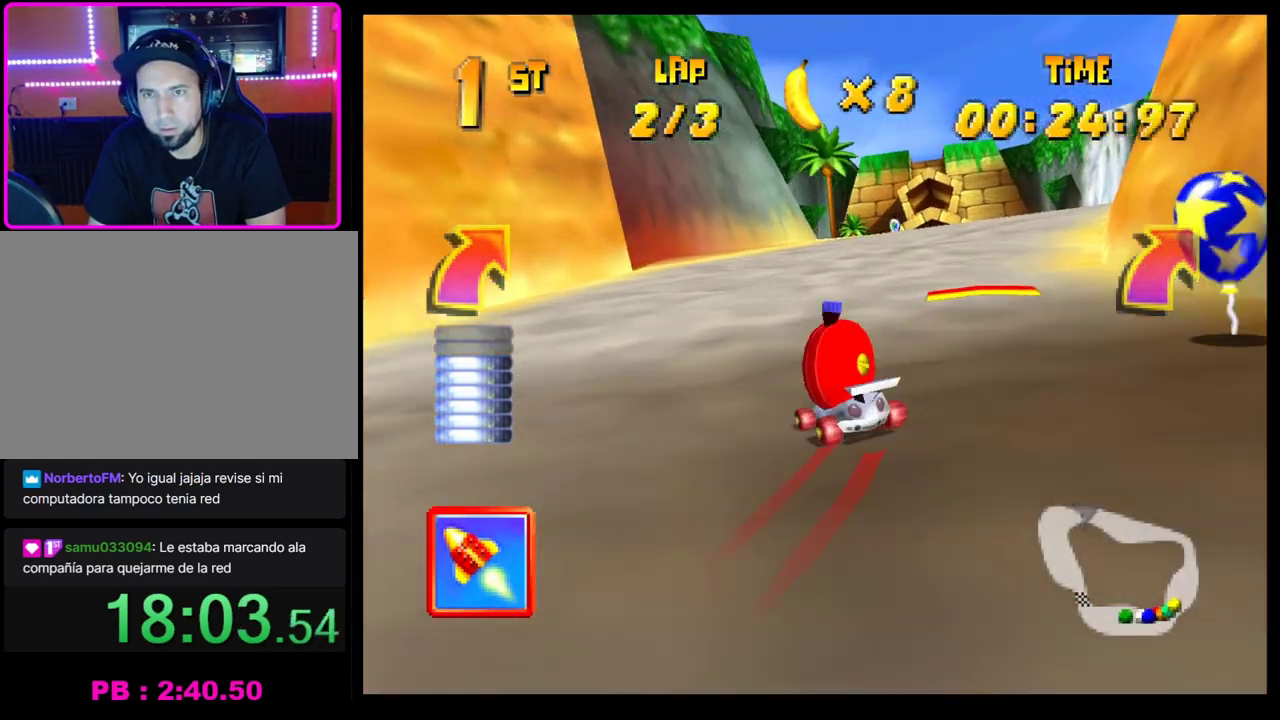
{"buttons": ["CROSS"], "left_stick": "down-right"}
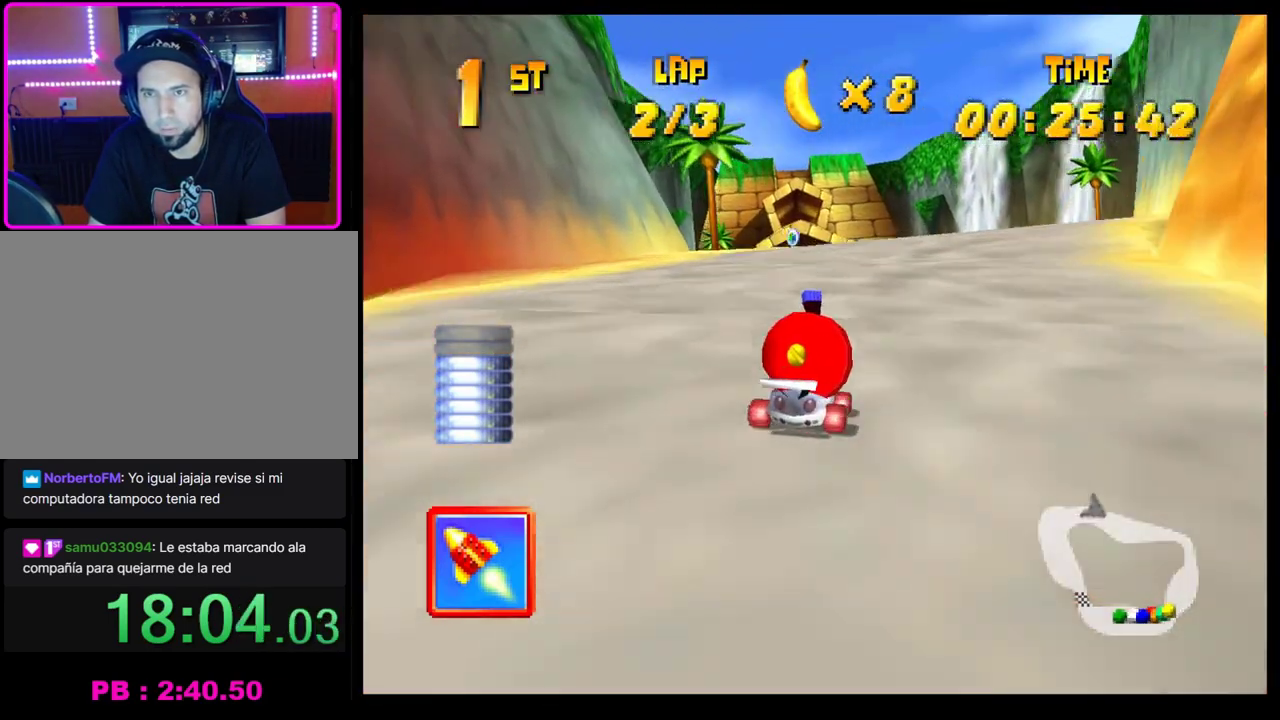
{"buttons": ["CROSS", "R1"], "left_stick": "right"}
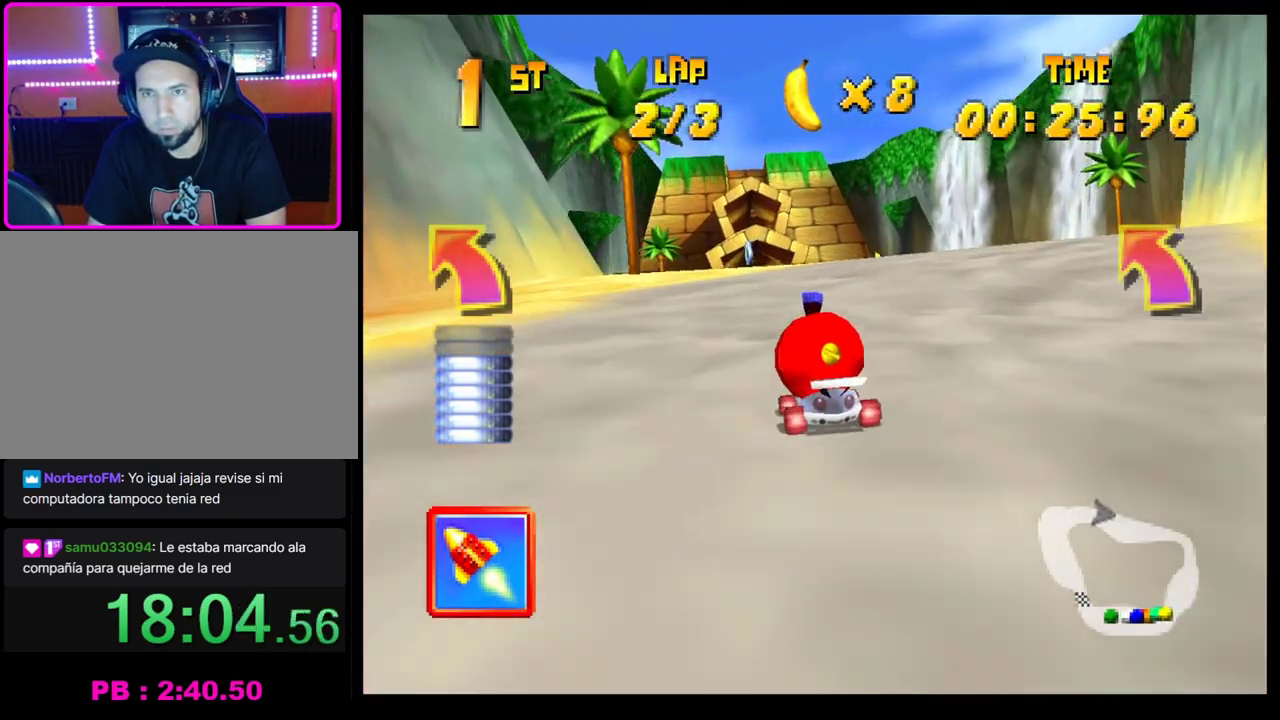
{"buttons": [], "left_stick": "center", "events": [[367, "left_stick", "center"], [483, "CROSS", "up"], [483, "R1", "up"]]}
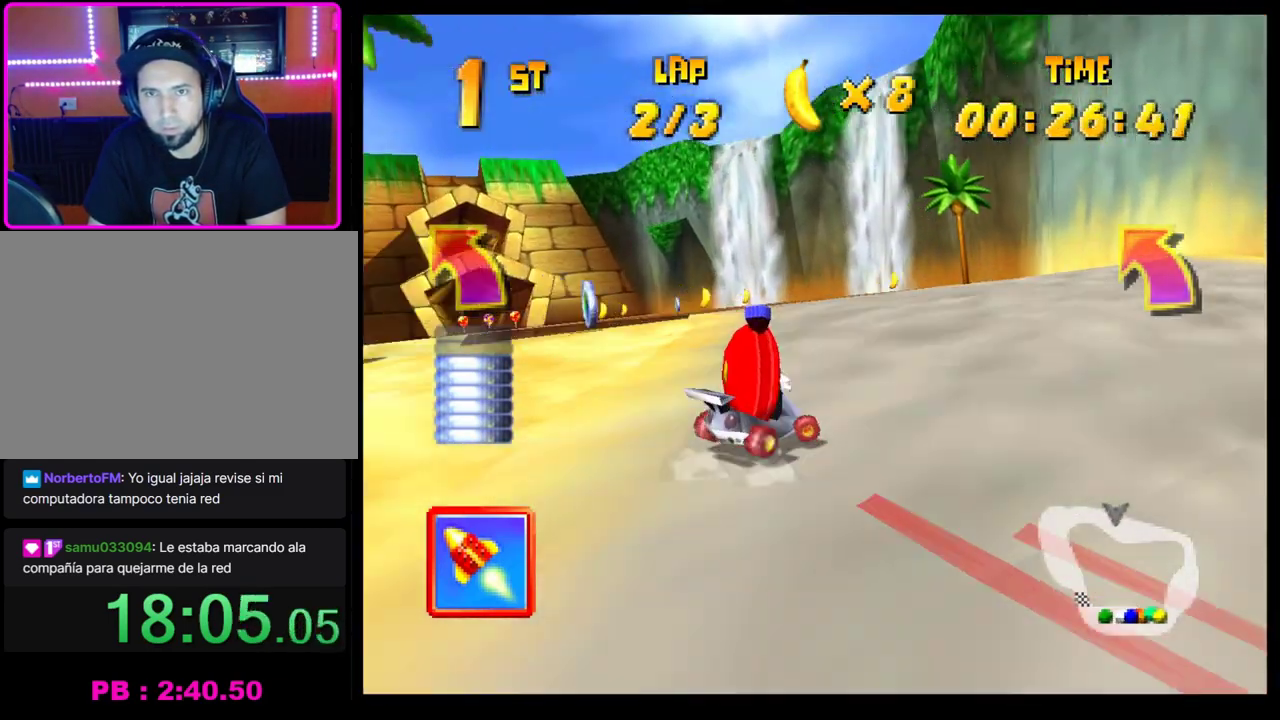
{"buttons": ["CROSS", "R1"], "left_stick": "left", "events": [[83, "left_stick", "left"], [133, "CROSS", "down"], [133, "R1", "down"]]}
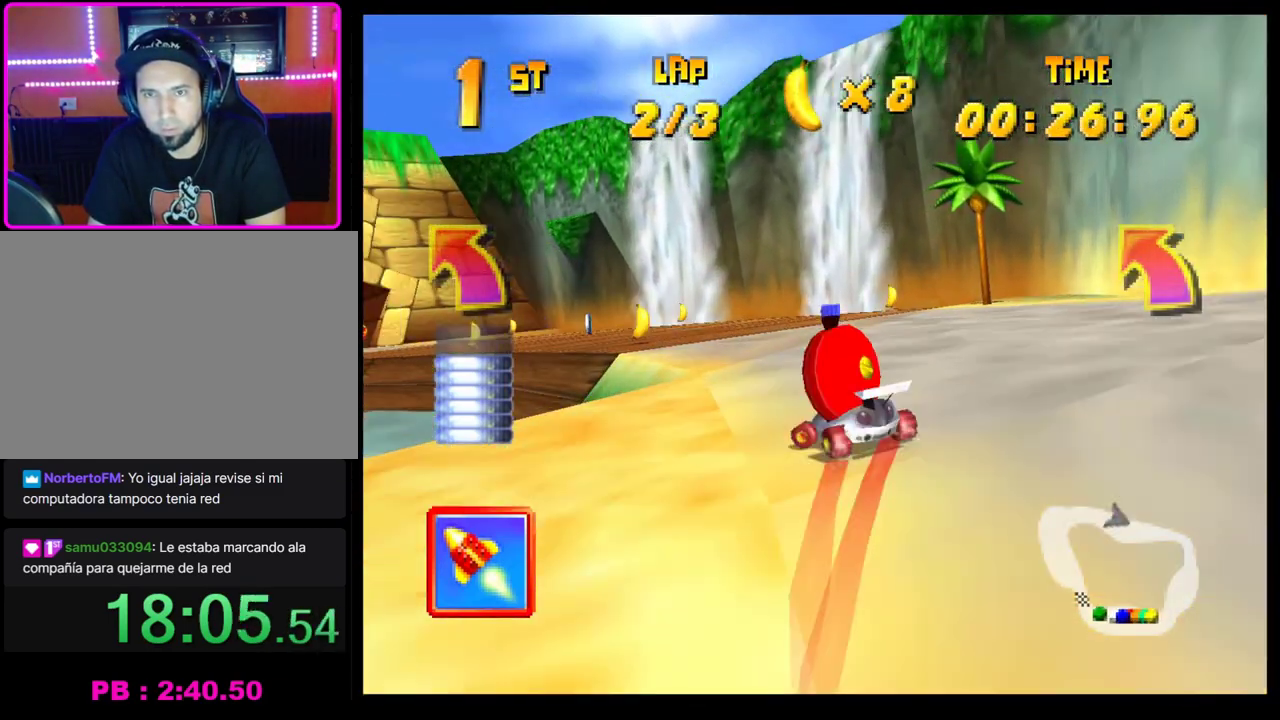
{"buttons": [], "left_stick": "left", "events": [[167, "CROSS", "up"], [167, "R1", "up"], [250, "CROSS", "down"], [317, "CROSS", "up"], [400, "CROSS", "down"], [467, "CROSS", "up"]]}
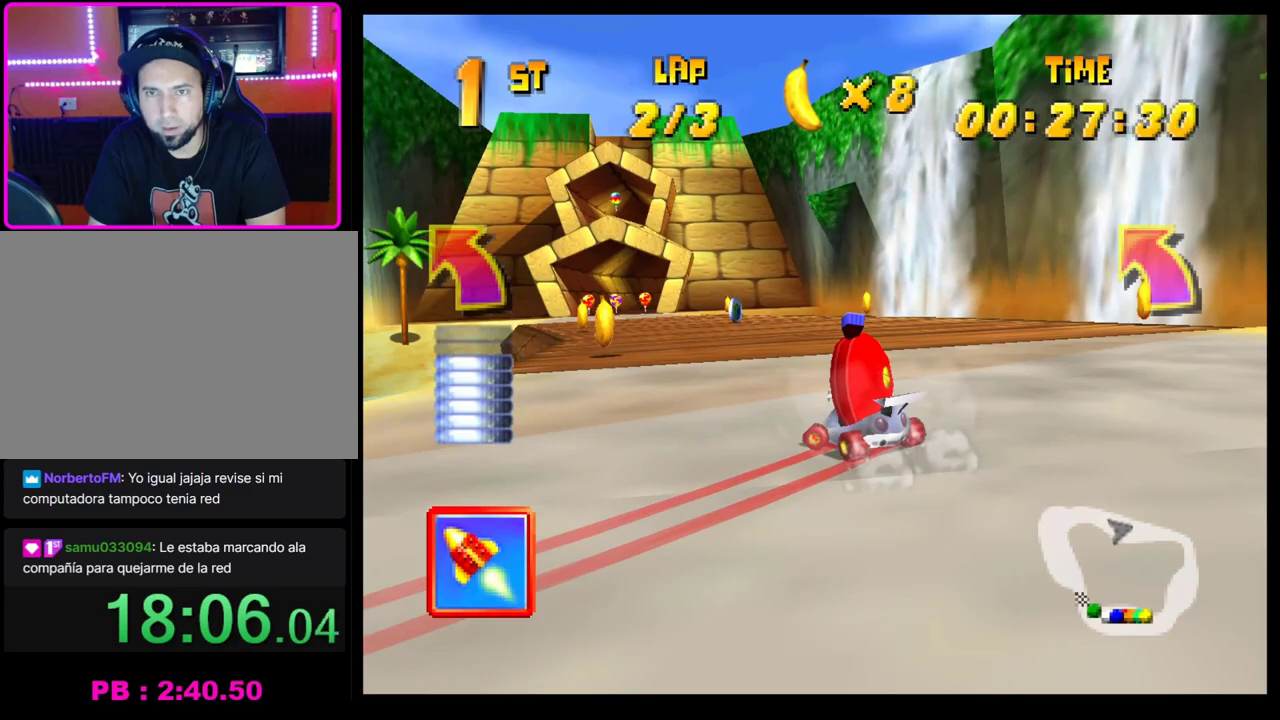
{"buttons": ["CROSS"], "left_stick": "center", "events": [[67, "CROSS", "down"], [133, "CROSS", "up"], [233, "left_stick", "center"], [300, "left_stick", "right"], [333, "CROSS", "down"], [367, "left_stick", "down-right"], [433, "CROSS", "up"], [433, "left_stick", "center"], [500, "CROSS", "down"]]}
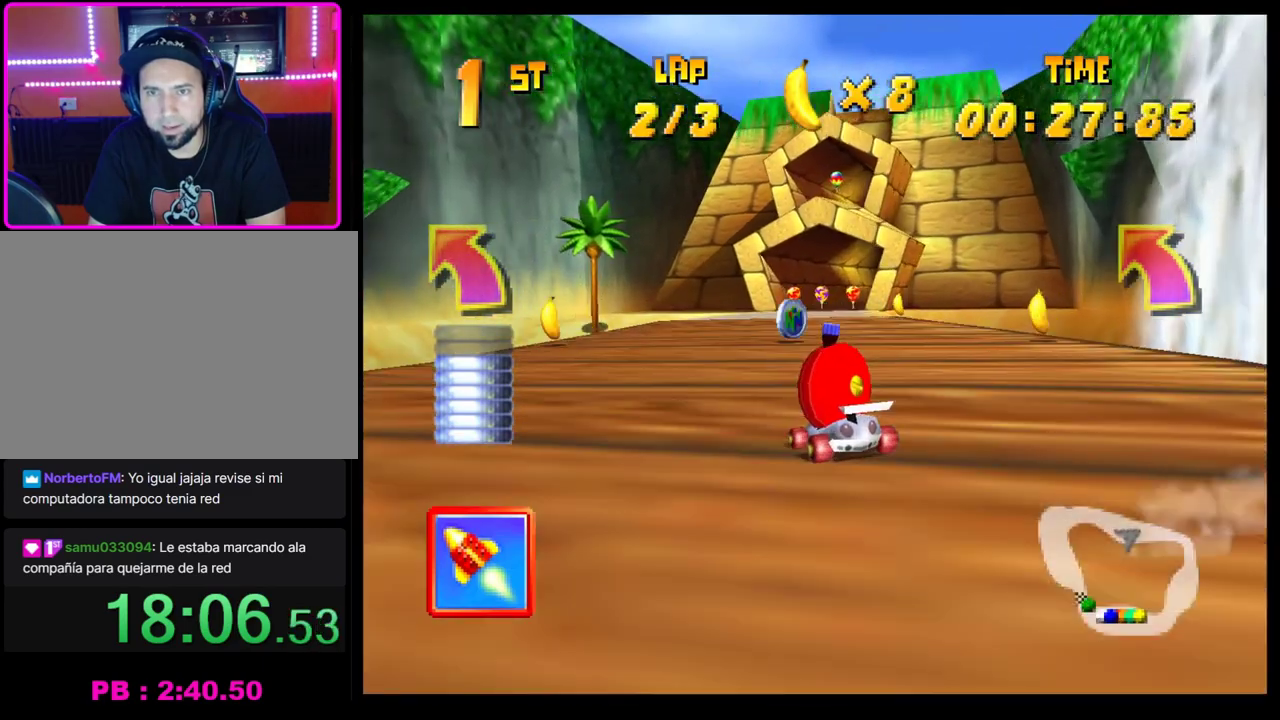
{"buttons": ["CROSS"], "left_stick": "center", "events": [[100, "left_stick", "right"], [267, "CROSS", "up"], [267, "left_stick", "center"], [333, "CROSS", "down"], [433, "CROSS", "up"], [500, "CROSS", "down"]]}
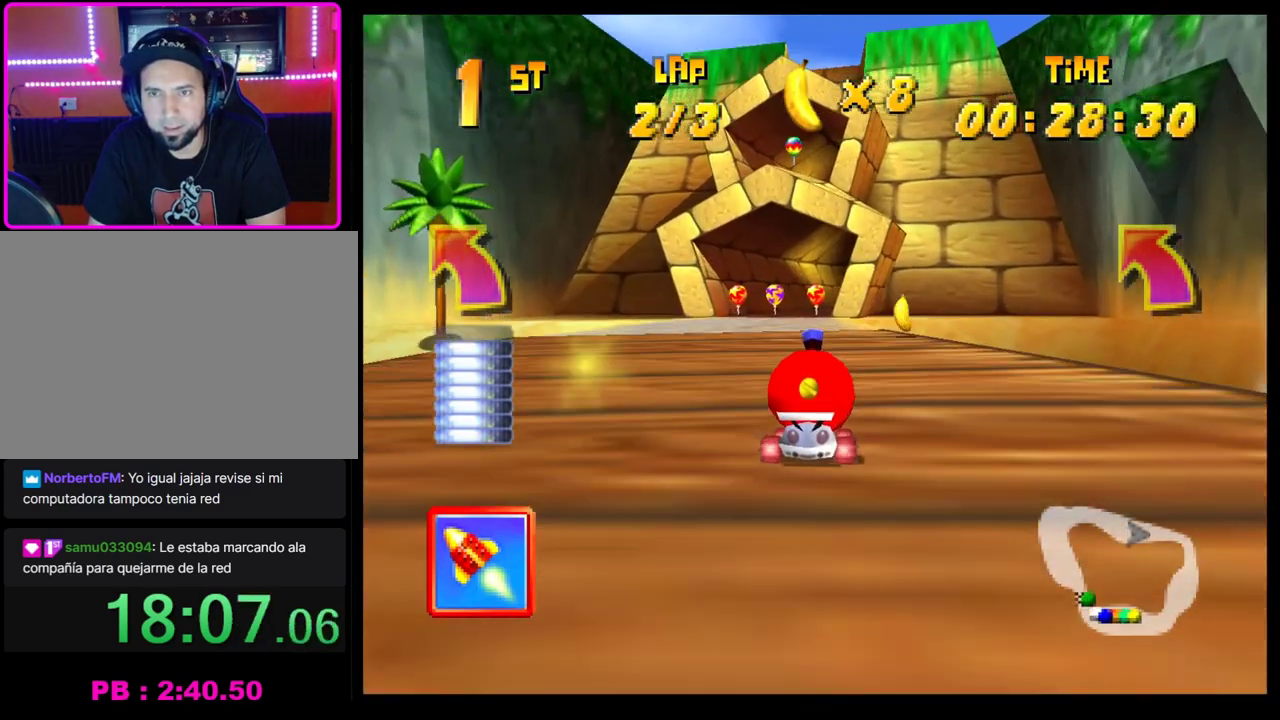
{"buttons": ["CROSS"], "left_stick": "center", "events": [[233, "CROSS", "up"], [283, "CROSS", "down"], [367, "CROSS", "up"], [433, "CROSS", "down"]]}
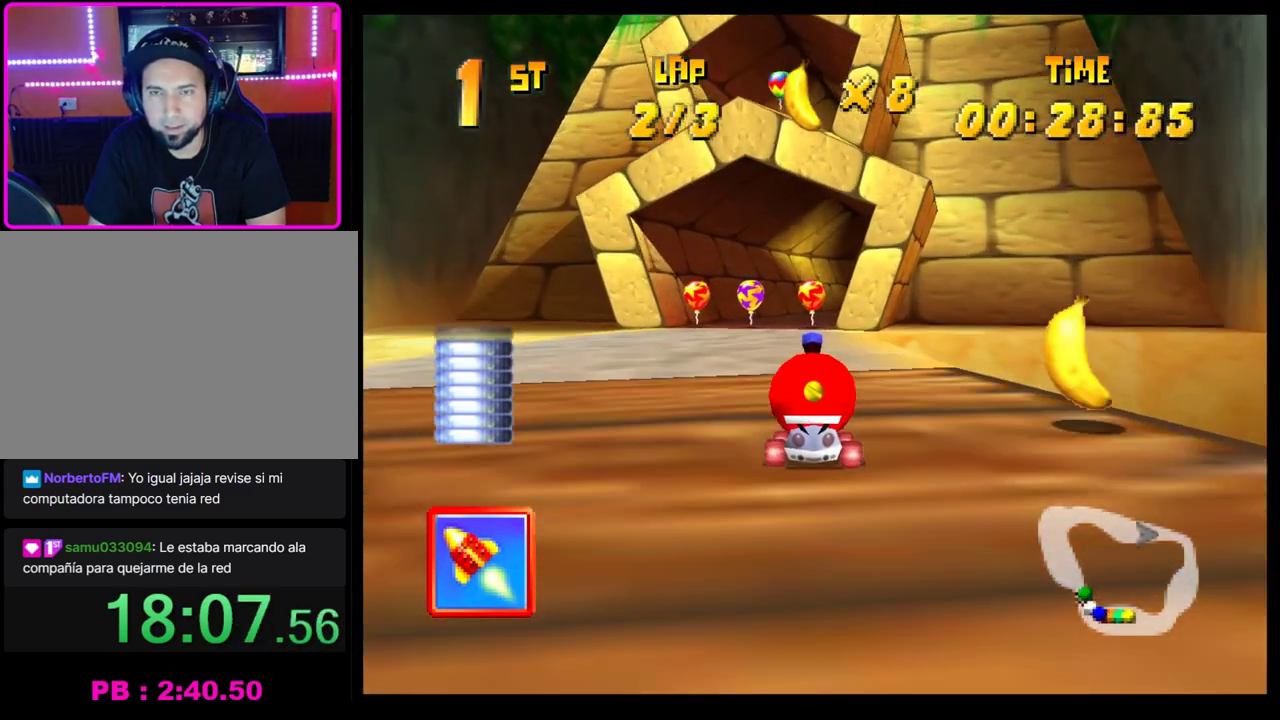
{"buttons": [], "left_stick": "center", "events": [[50, "CROSS", "up"], [133, "CROSS", "down"], [133, "left_stick", "right"], [167, "R1", "down"], [350, "left_stick", "left"], [467, "CROSS", "up"], [467, "R1", "up"], [500, "left_stick", "center"]]}
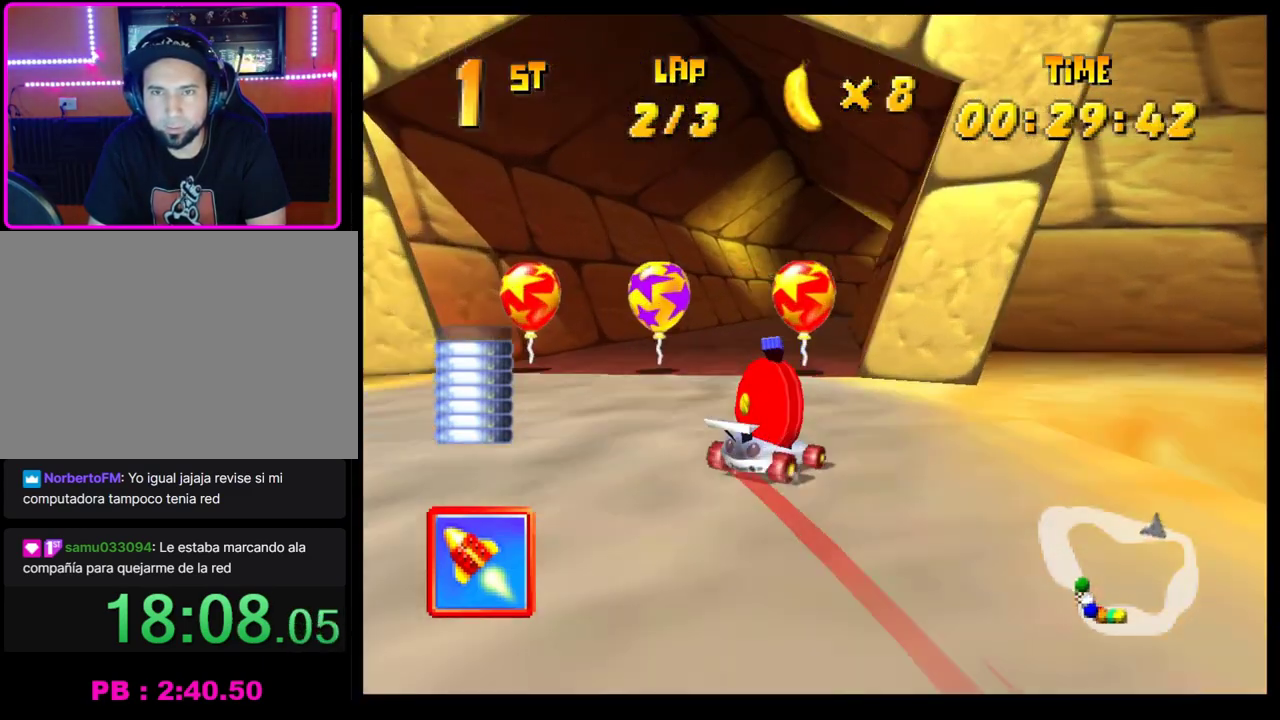
{"buttons": [], "left_stick": "center", "events": [[67, "CROSS", "down"], [150, "CROSS", "up"], [183, "left_stick", "right"], [217, "CROSS", "down"], [267, "CROSS", "up"], [267, "left_stick", "center"], [383, "CROSS", "down"], [417, "left_stick", "right"], [433, "CROSS", "up"], [467, "left_stick", "center"]]}
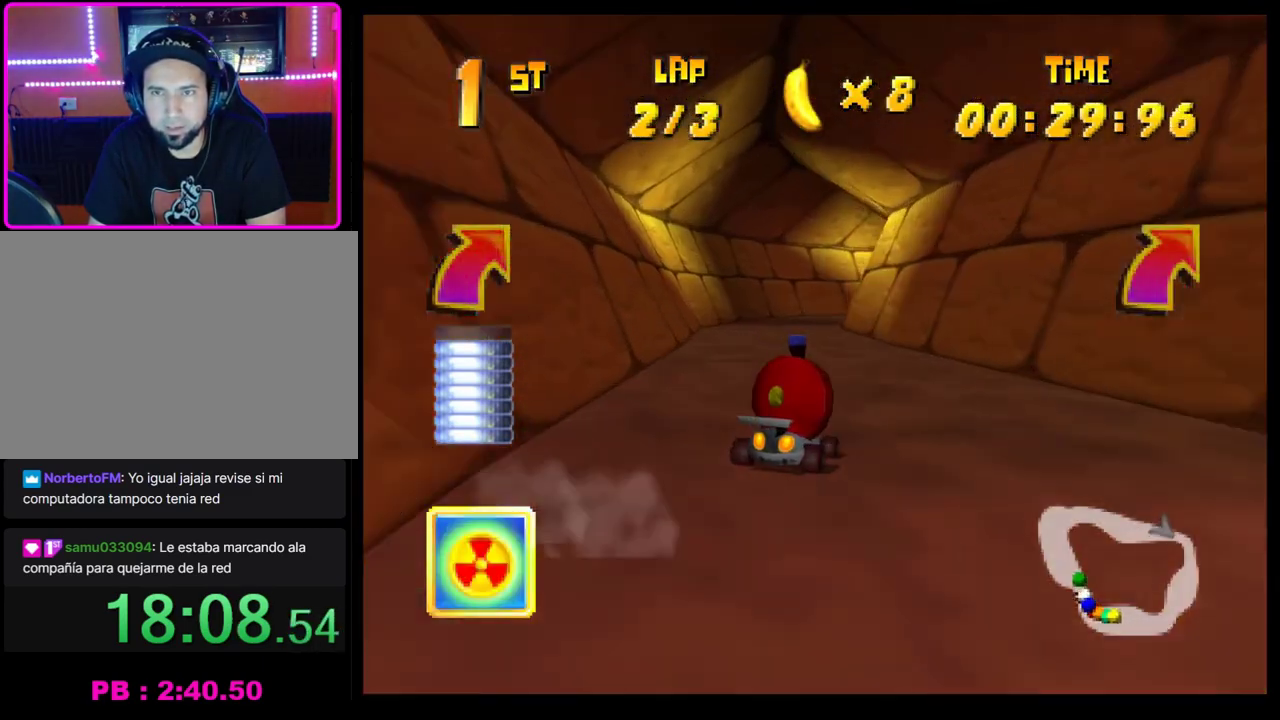
{"buttons": ["CROSS", "R1"], "left_stick": "right", "events": [[17, "CROSS", "down"], [167, "left_stick", "right"], [200, "R1", "down"]]}
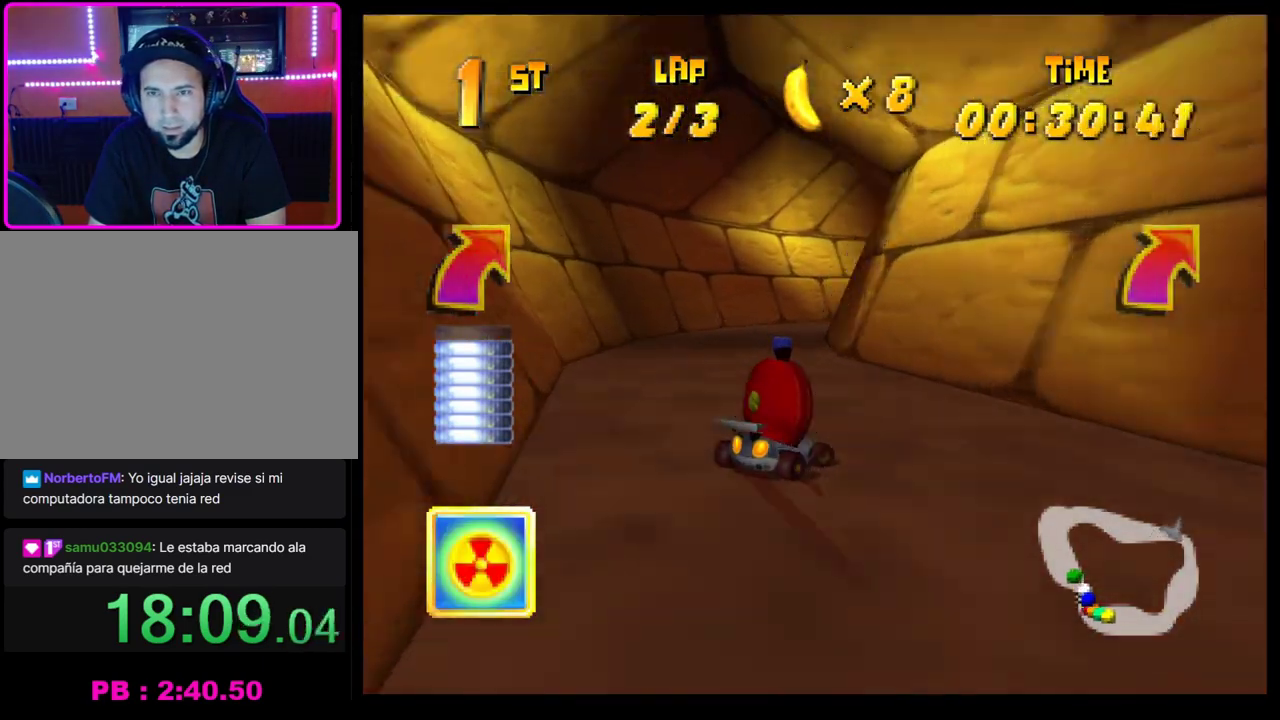
{"buttons": ["CROSS"], "left_stick": "right", "events": [[100, "left_stick", "center"], [183, "left_stick", "left"], [250, "CROSS", "up"], [250, "R1", "up"], [283, "left_stick", "center"], [350, "CROSS", "down"], [417, "CROSS", "up"], [433, "left_stick", "right"], [500, "CROSS", "down"]]}
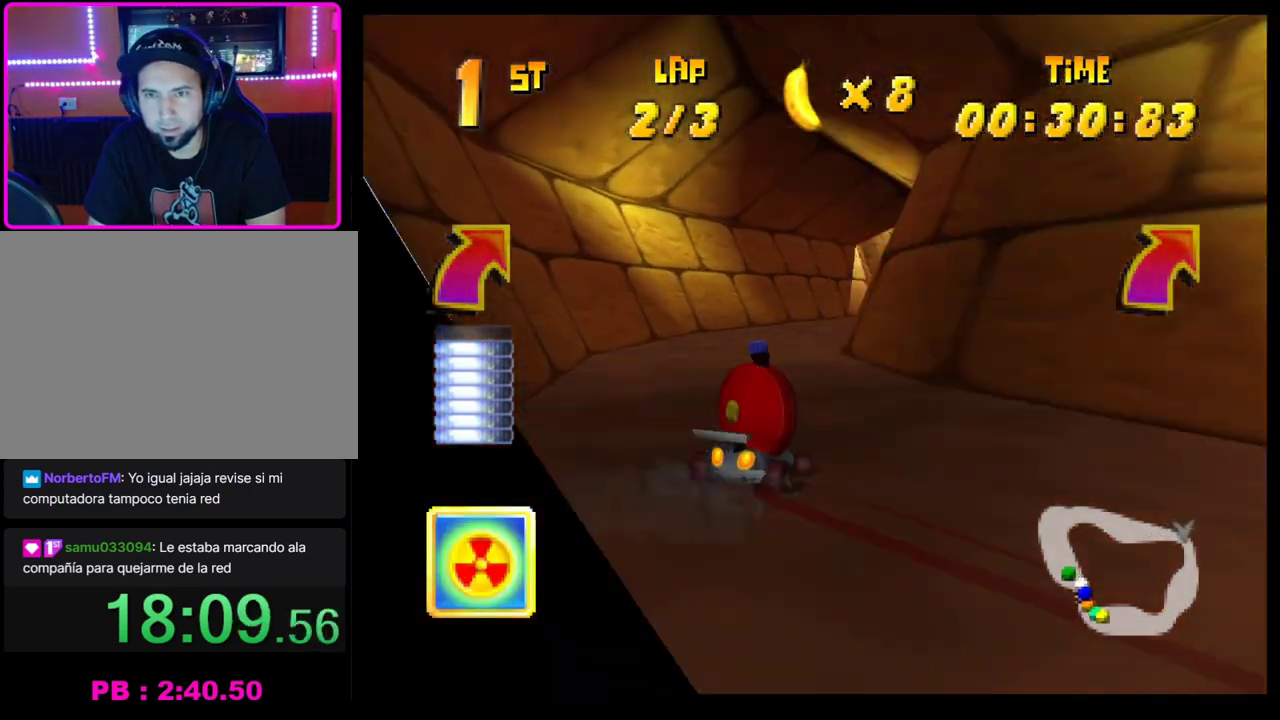
{"buttons": ["CROSS"], "left_stick": "center", "events": [[83, "CROSS", "up"], [83, "left_stick", "center"], [167, "CROSS", "down"], [167, "left_stick", "right"], [233, "CROSS", "up"], [283, "left_stick", "center"], [317, "CROSS", "down"], [383, "CROSS", "up"], [467, "CROSS", "down"]]}